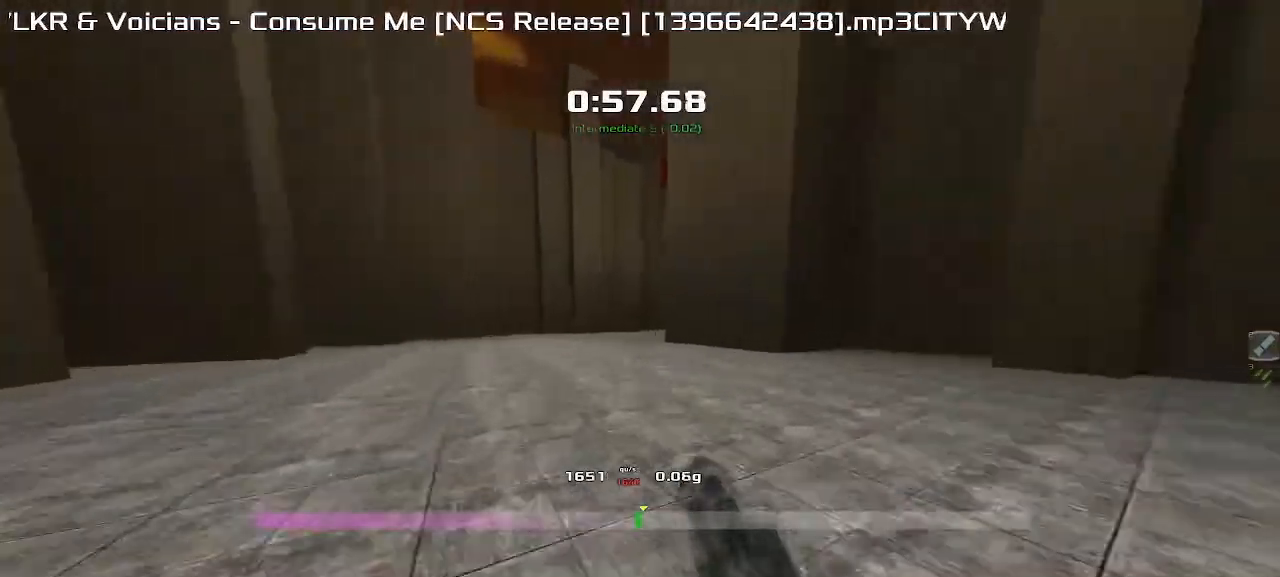
Gameplay with keyboard; each line is a JSON object with the keys held at the frame after it. "events" lists presses ("down") and releases ("up") of "down", "left", "right" and "up" between this image and that frame as [ms after this image, input, new state], when the widget could be followed in between. No other keys are recorded. Mouse input is not recorded. Not read: other_keys.
{"keys": ["right", "up"], "events": [[117, "up", "down"], [133, "left", "up"], [167, "right", "down"]]}
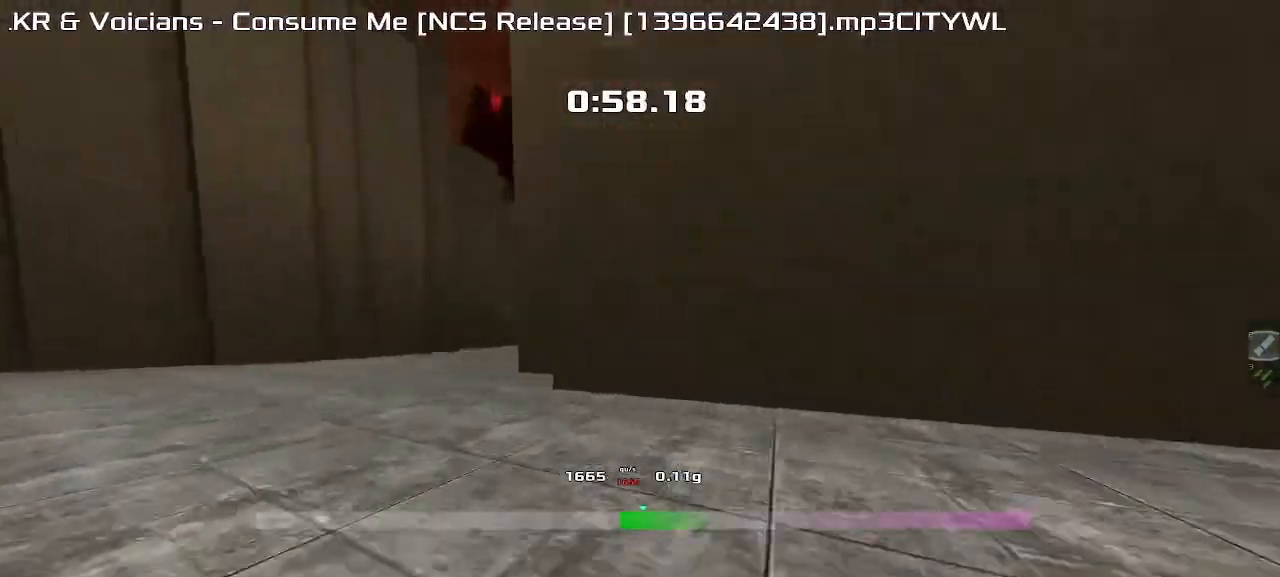
{"keys": ["right", "up"]}
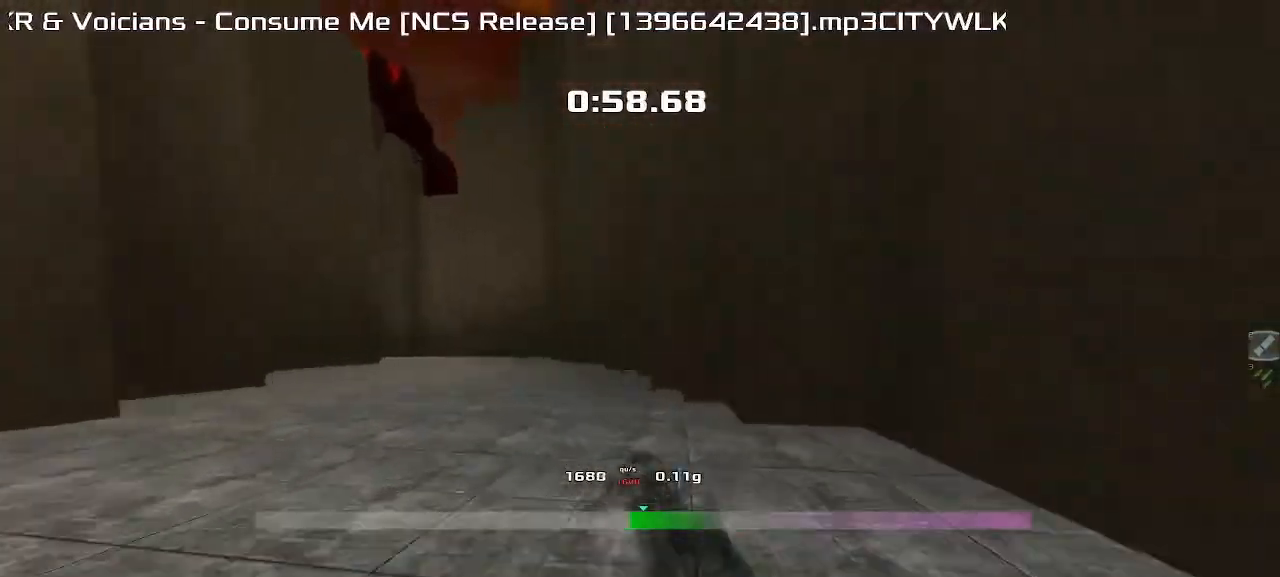
{"keys": ["left"], "events": [[433, "right", "up"], [467, "left", "down"], [483, "up", "up"]]}
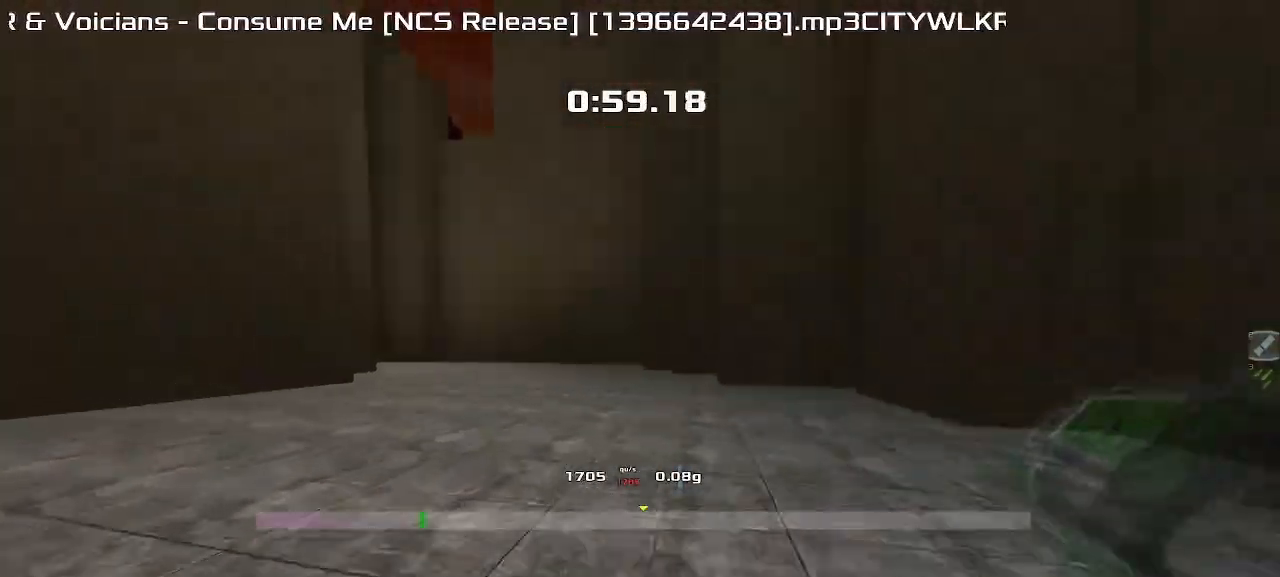
{"keys": ["left"], "events": []}
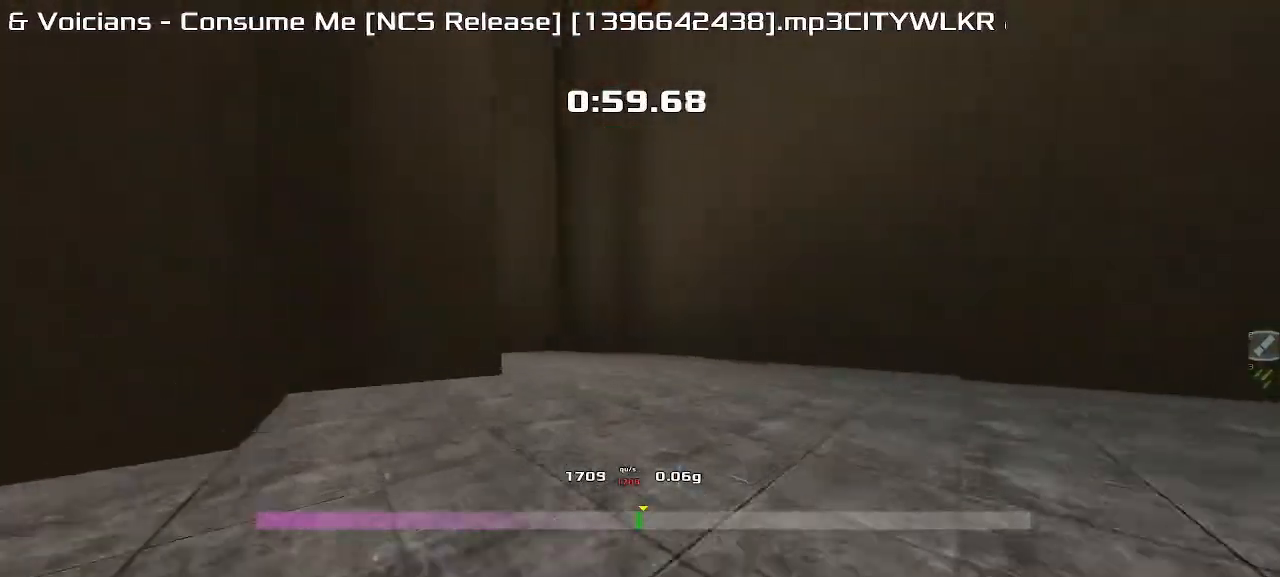
{"keys": ["left"], "events": []}
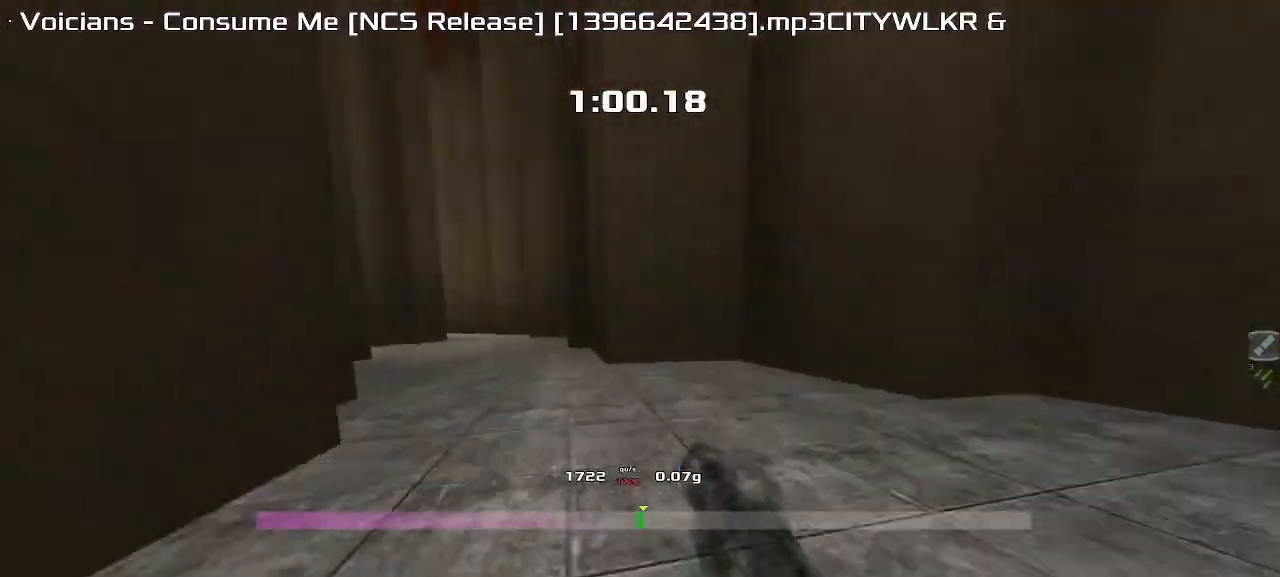
{"keys": ["left"]}
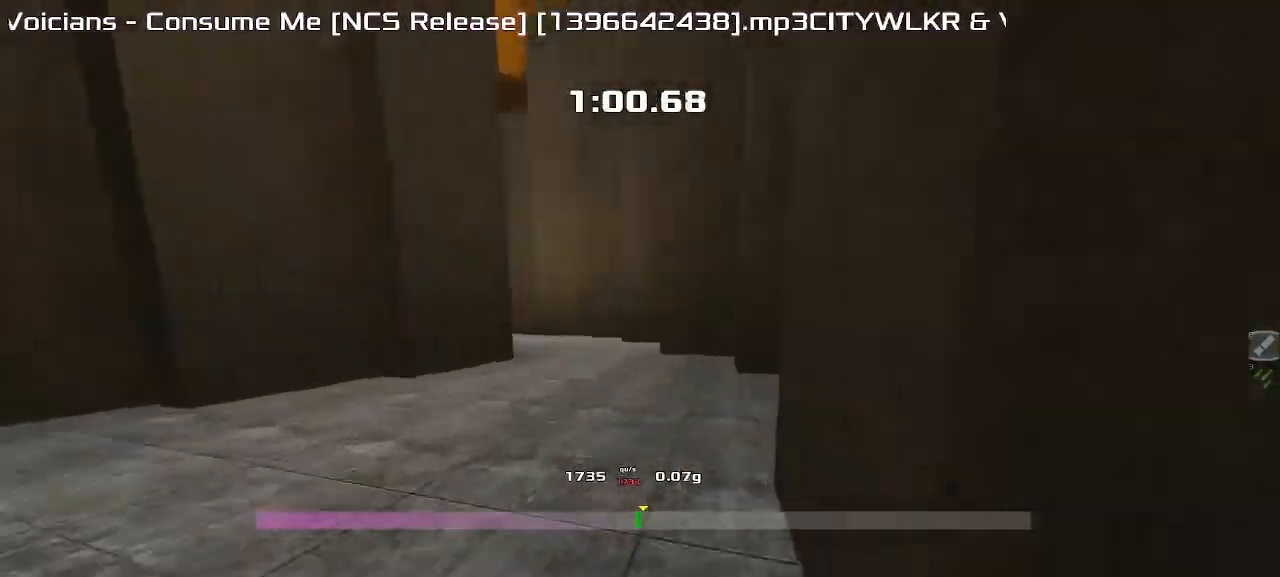
{"keys": ["left"], "events": []}
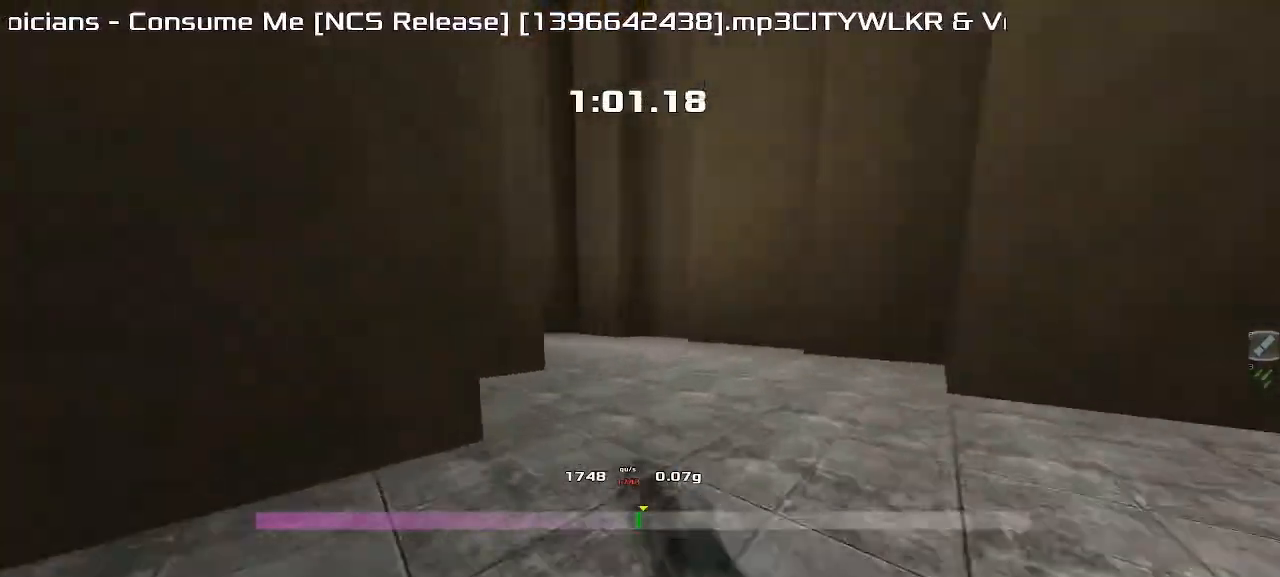
{"keys": ["left"], "events": []}
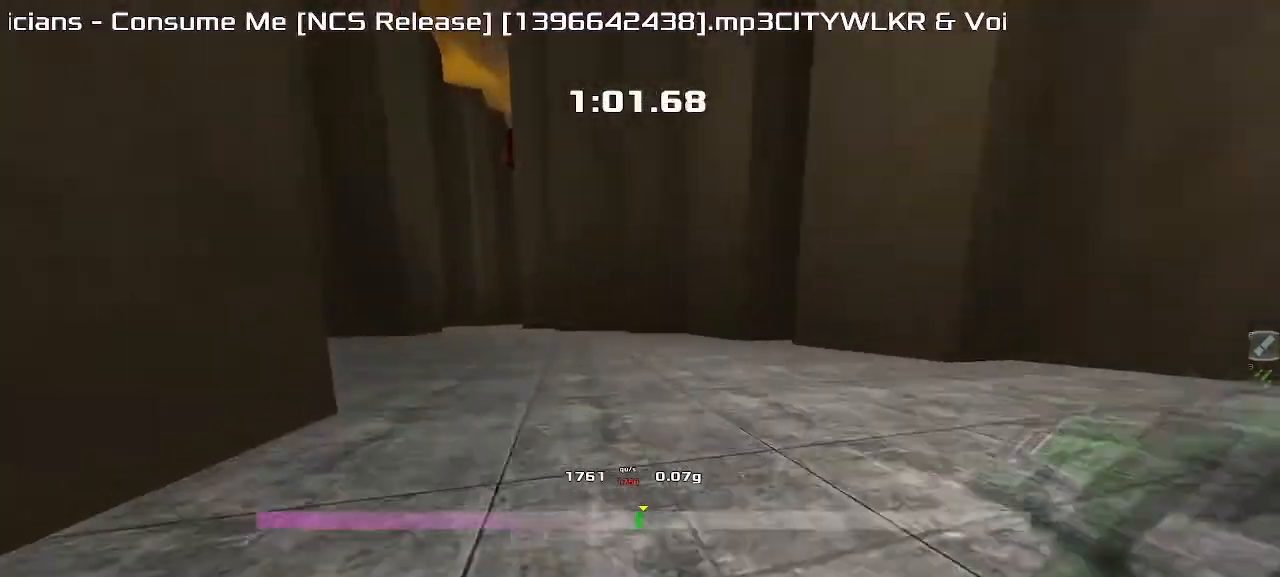
{"keys": ["left"], "events": []}
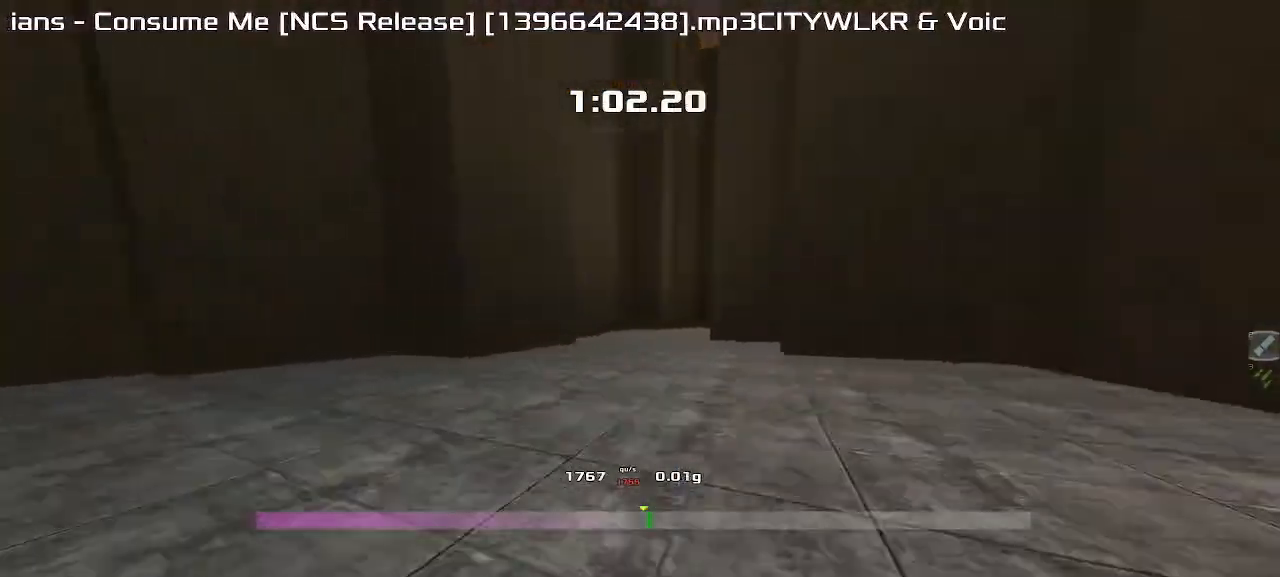
{"keys": ["right"]}
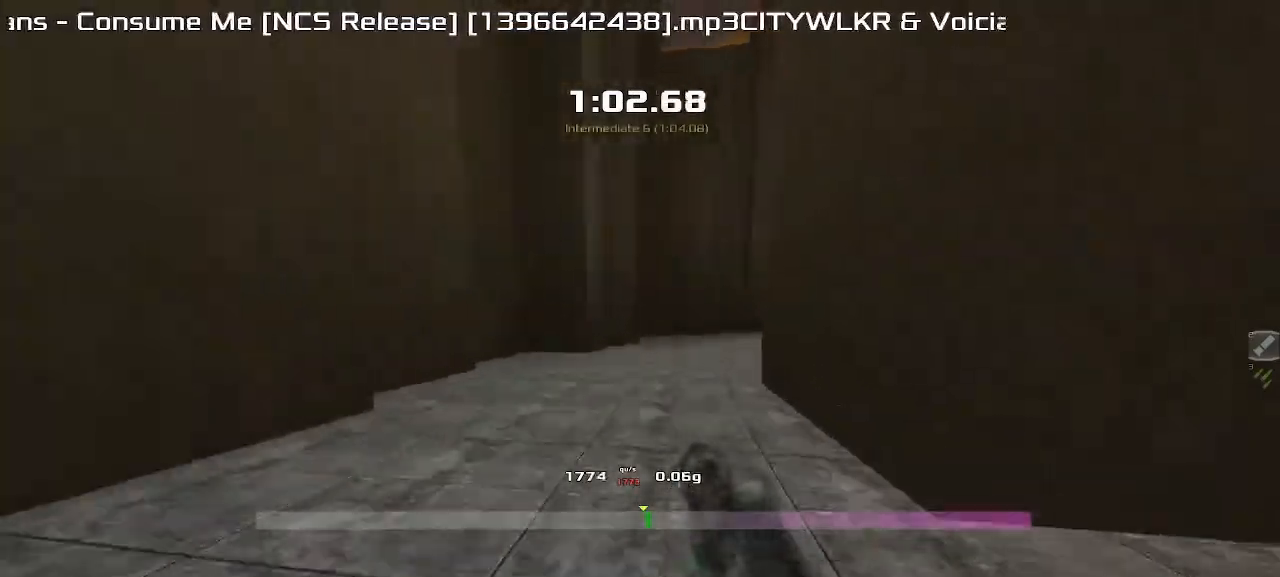
{"keys": ["right"], "events": []}
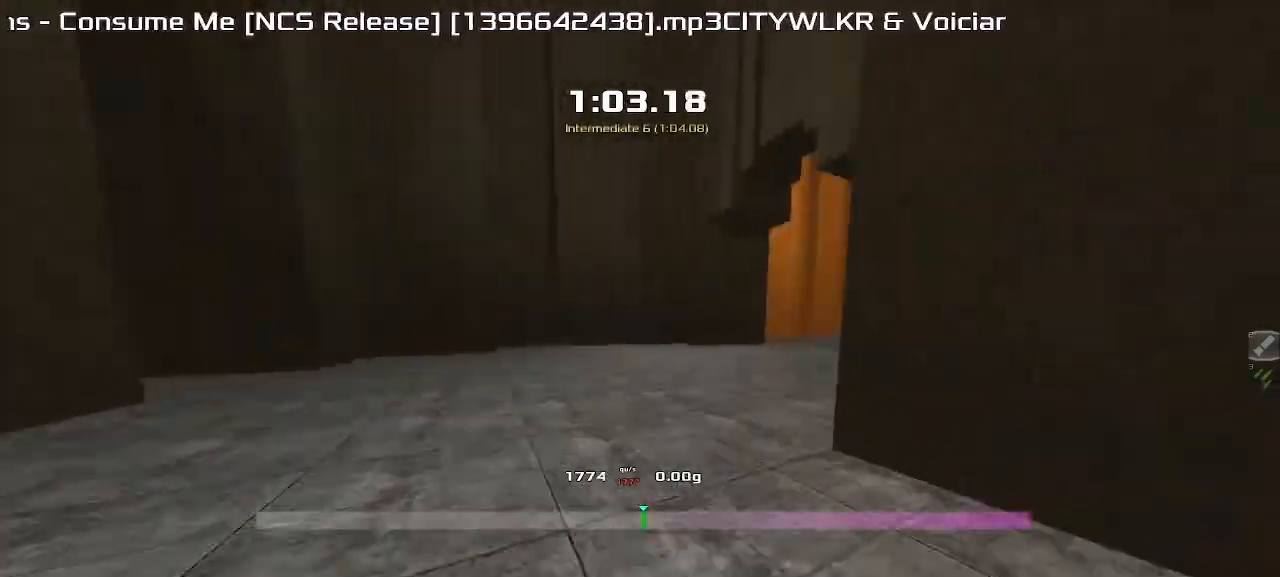
{"keys": ["right"]}
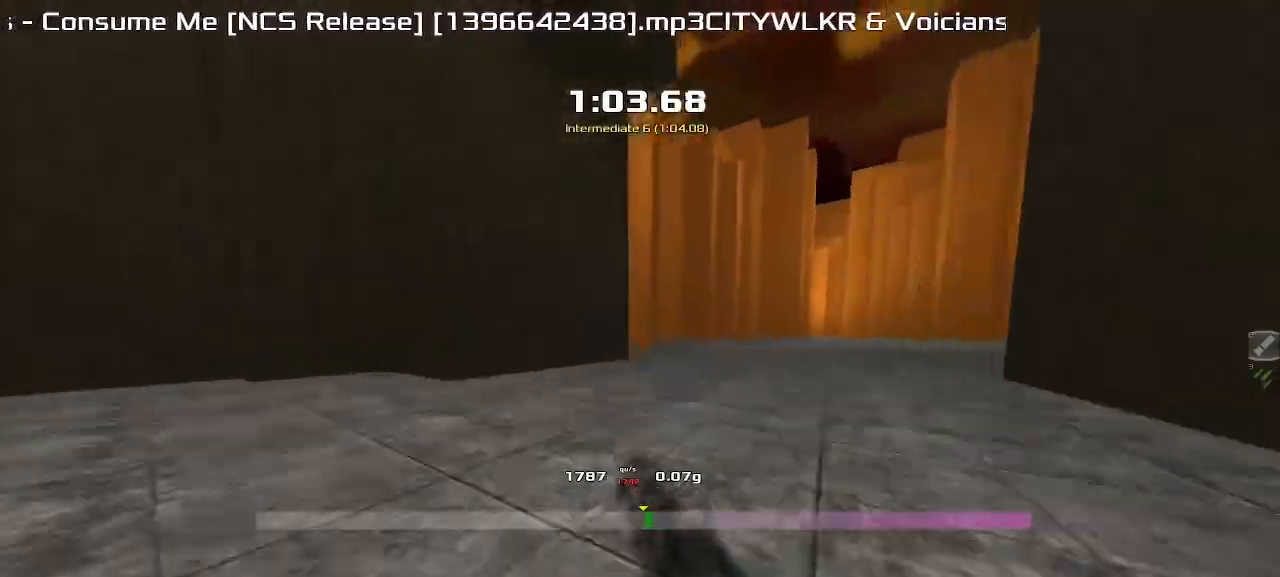
{"keys": ["right"], "events": []}
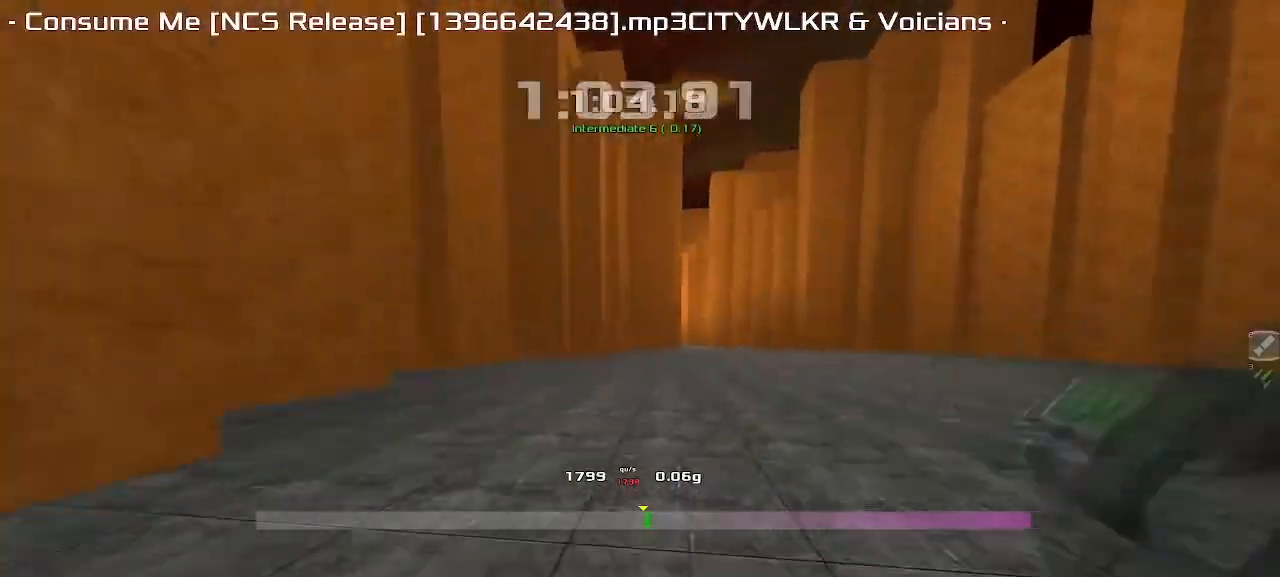
{"keys": ["left", "up"], "events": [[383, "left", "down"], [383, "right", "up"], [383, "up", "down"]]}
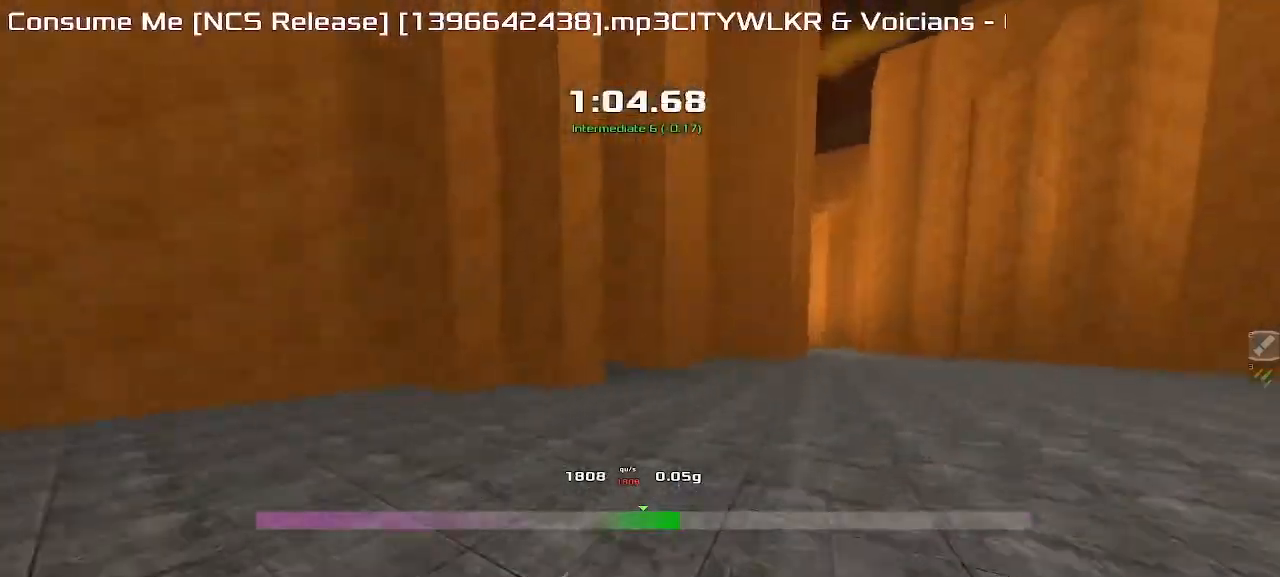
{"keys": ["left"], "events": [[183, "left", "up"], [333, "left", "down"], [367, "up", "up"]]}
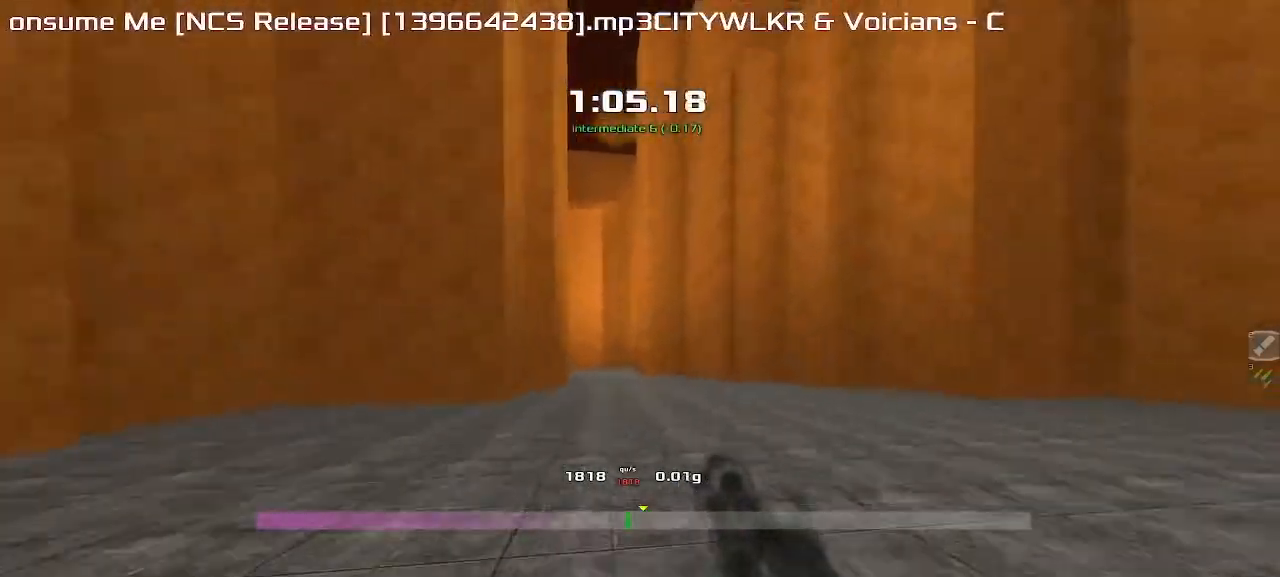
{"keys": ["left"], "events": []}
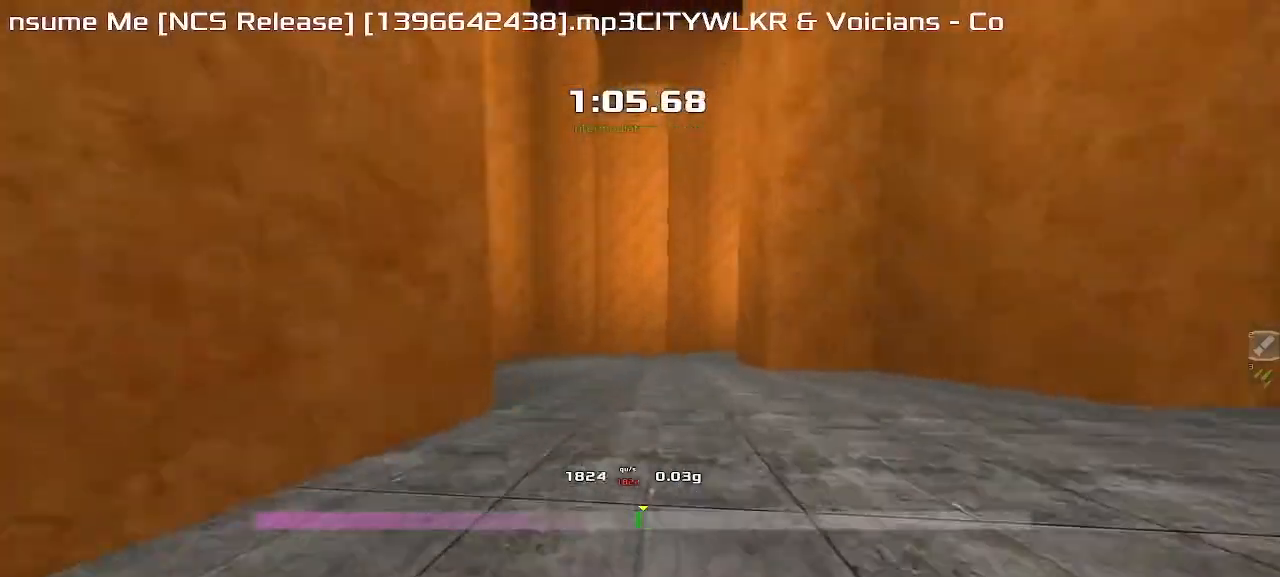
{"keys": ["right"], "events": [[33, "left", "up"], [83, "right", "down"]]}
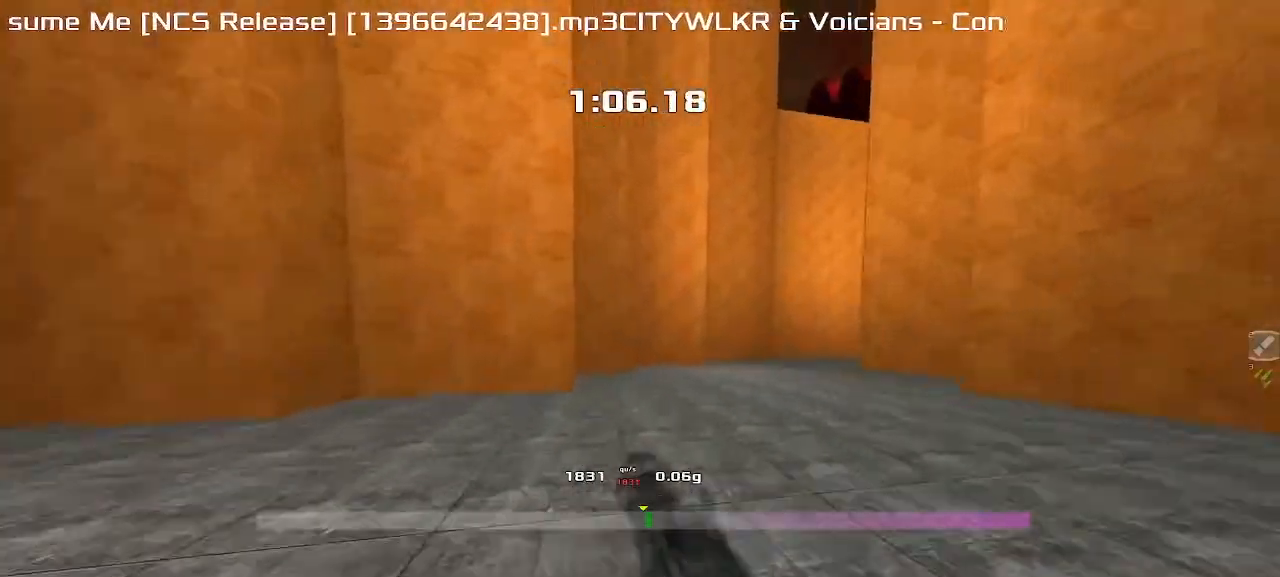
{"keys": ["right"], "events": []}
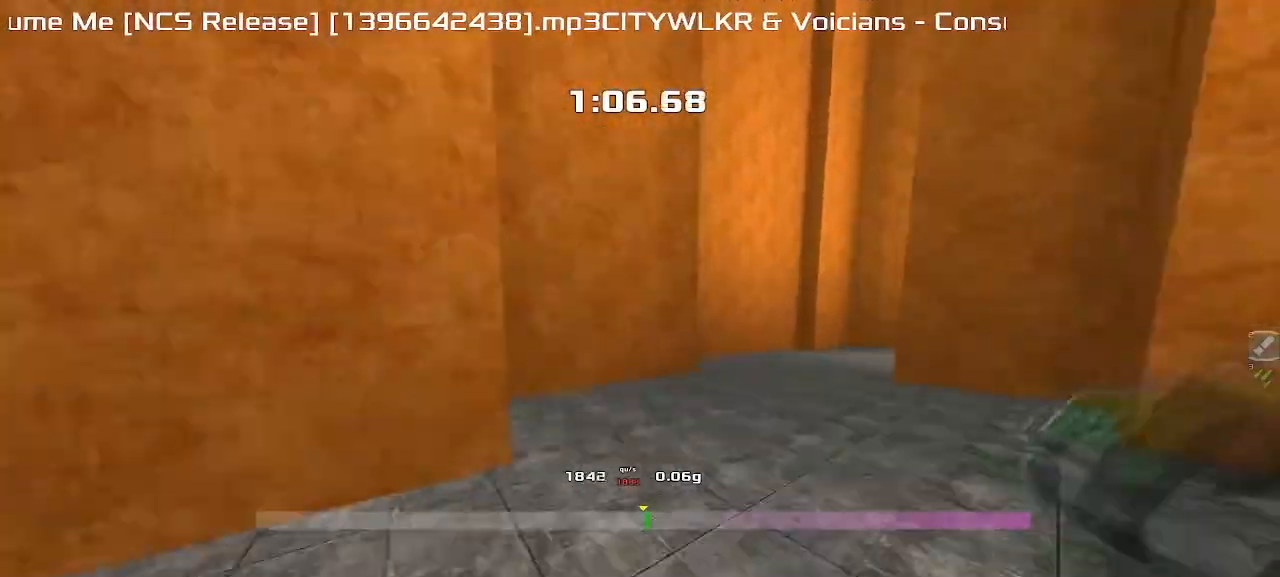
{"keys": ["right"], "events": []}
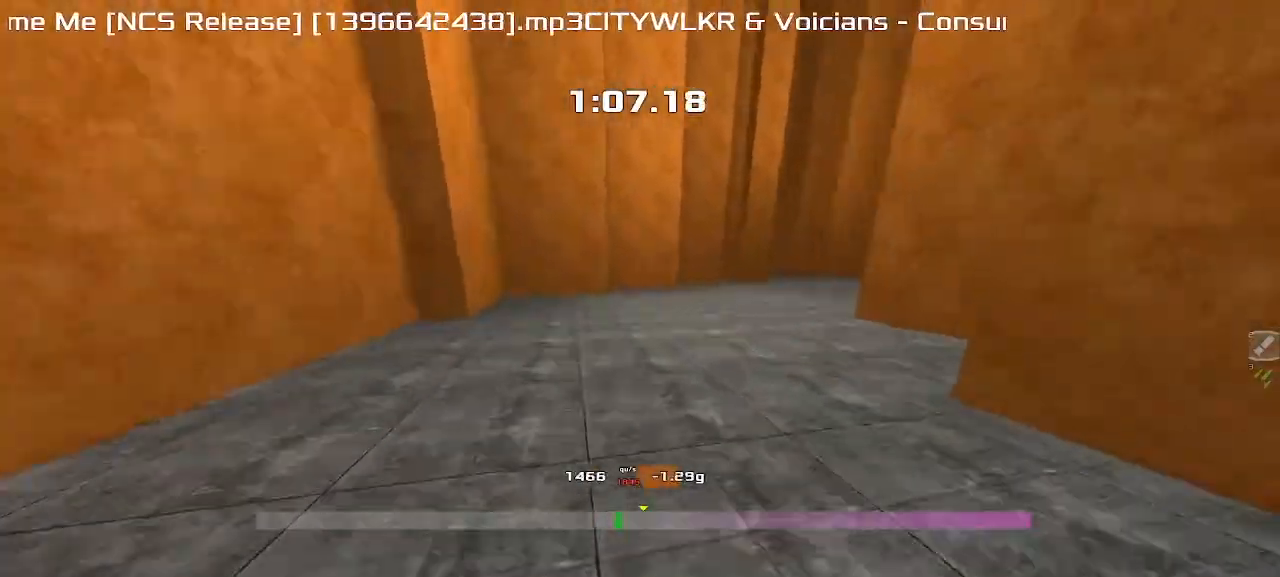
{"keys": ["right"]}
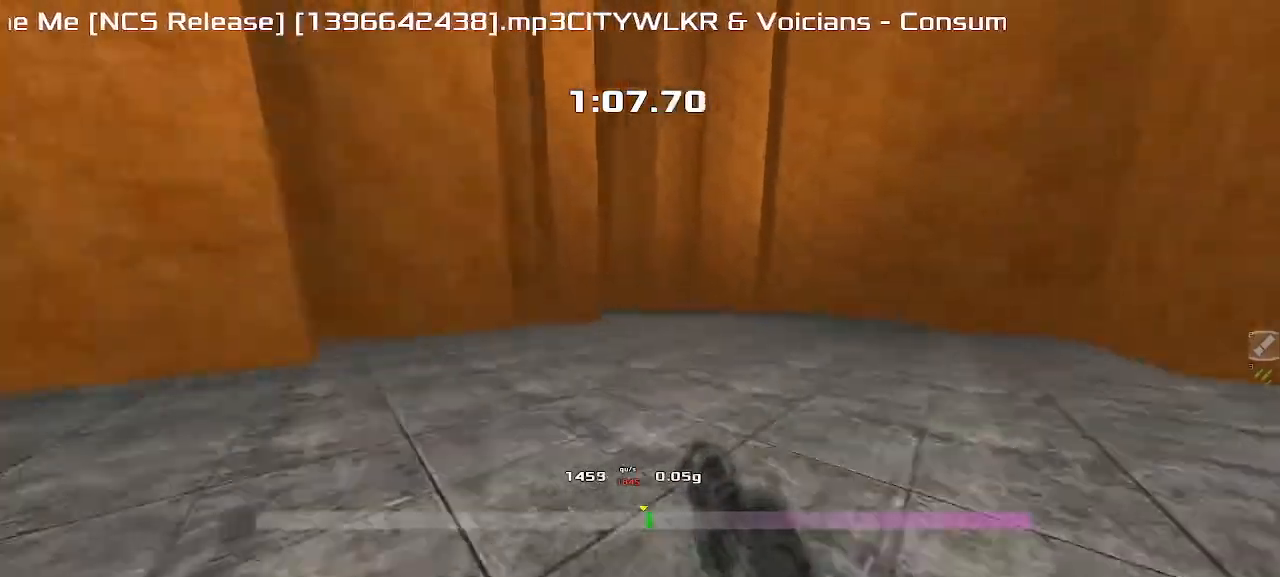
{"keys": ["left"]}
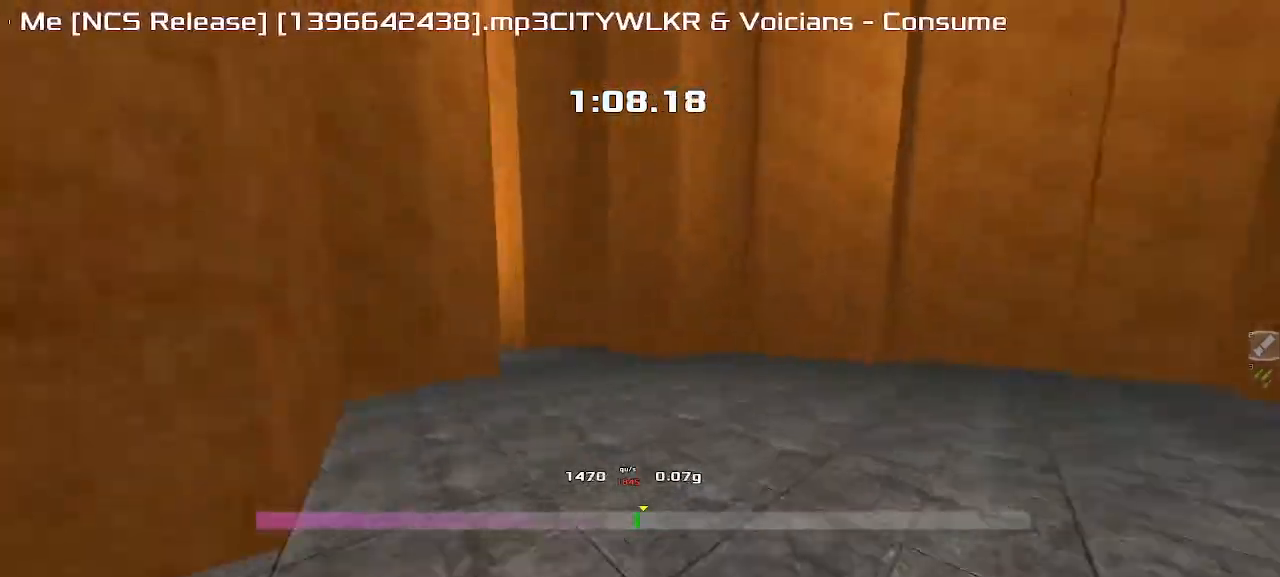
{"keys": ["left"]}
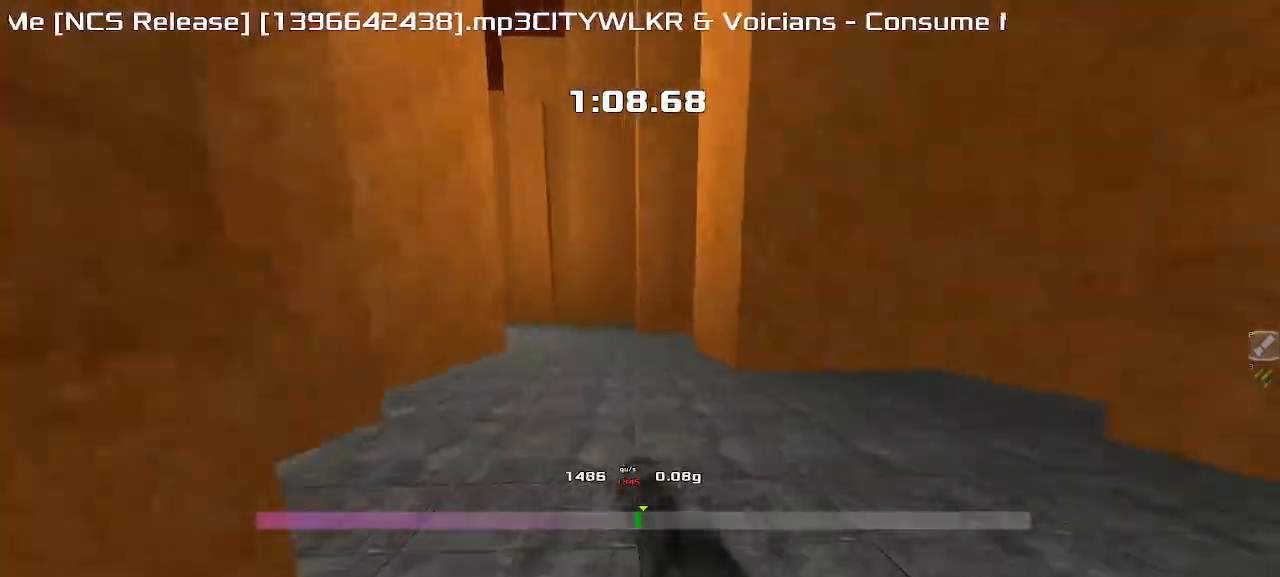
{"keys": ["left"], "events": []}
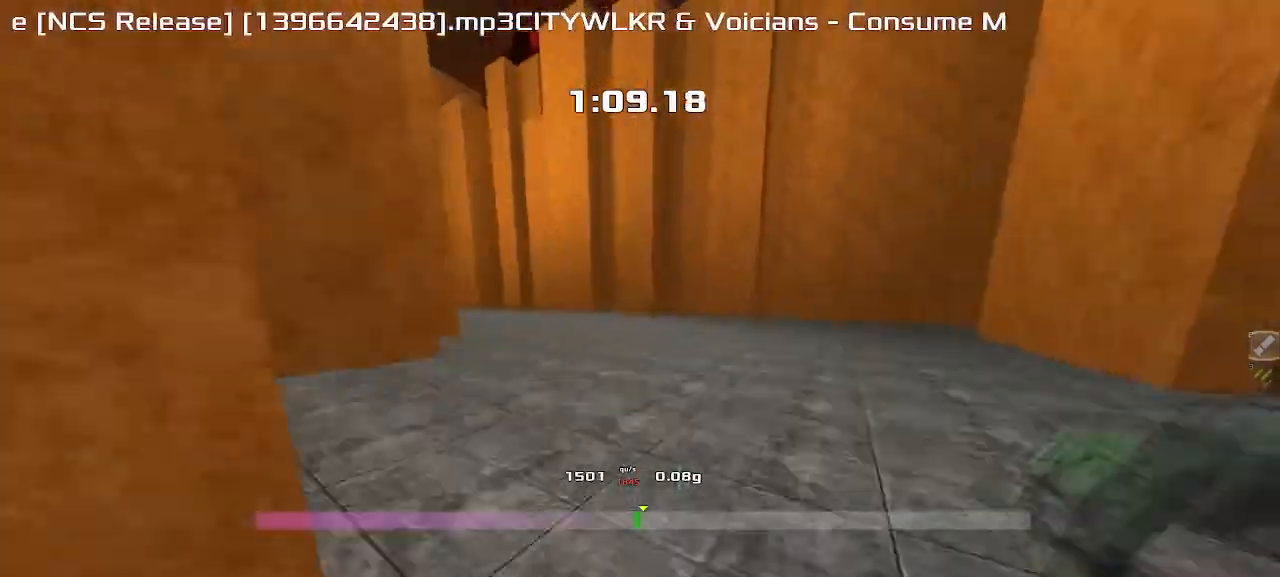
{"keys": ["left"], "events": []}
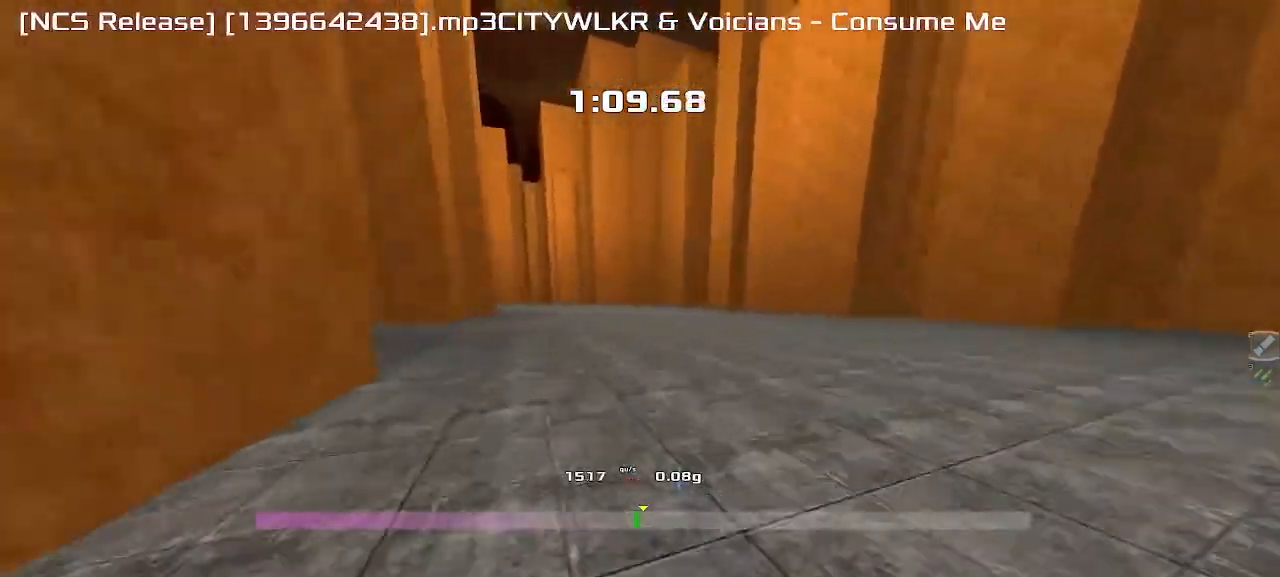
{"keys": ["left", "up"], "events": [[217, "up", "down"]]}
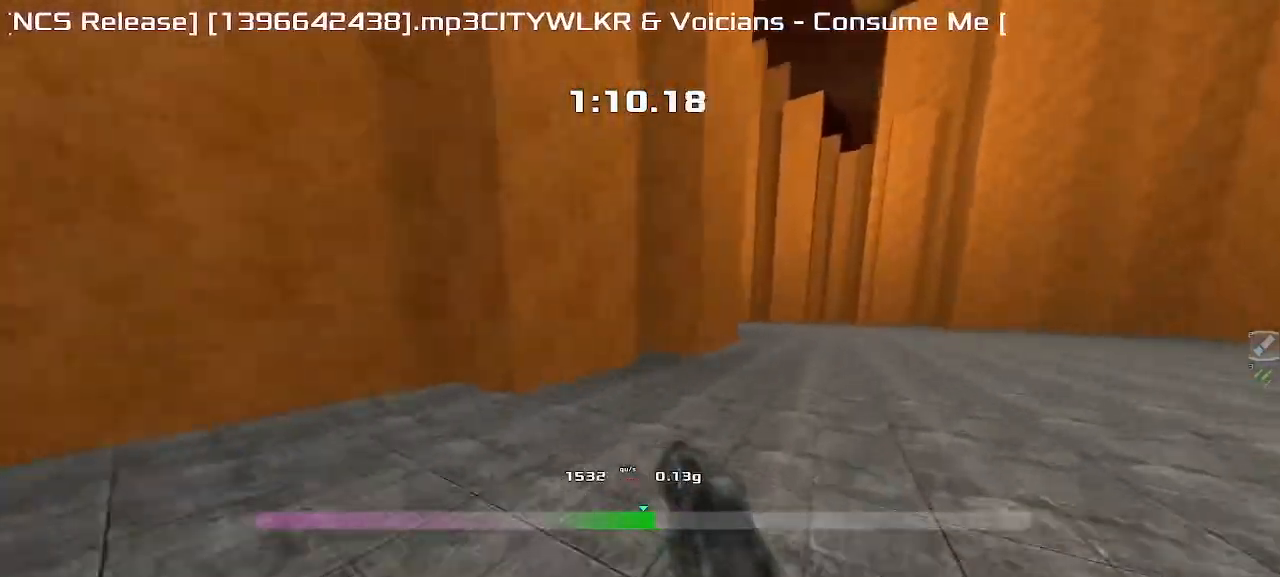
{"keys": ["left", "up"], "events": [[83, "left", "up"], [200, "left", "down"]]}
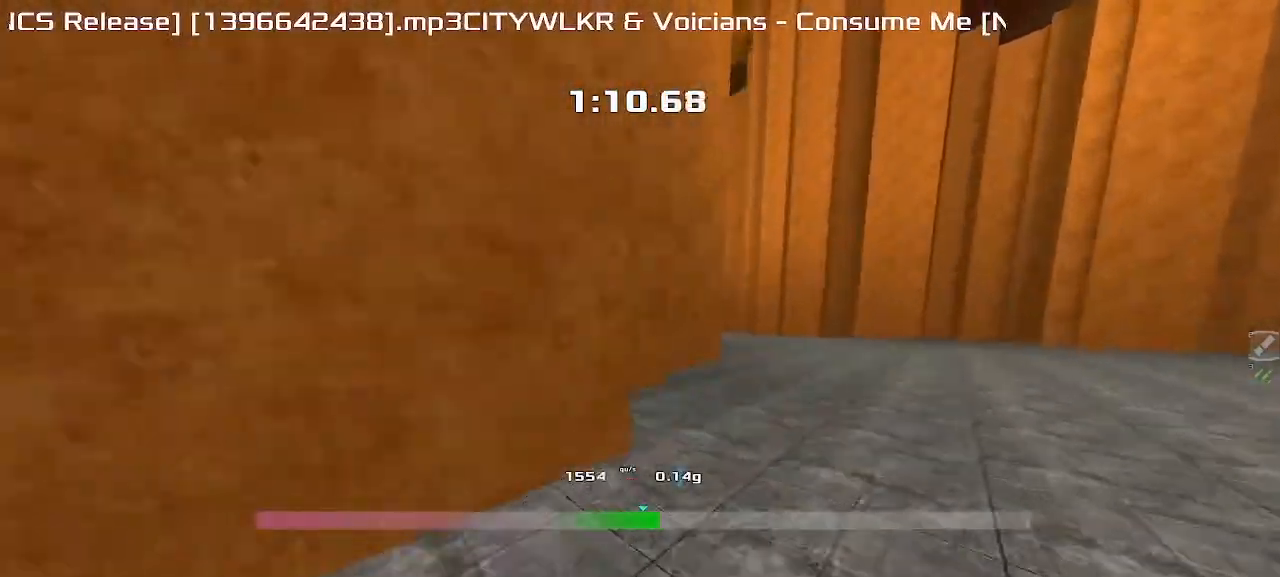
{"keys": ["left", "up"], "events": [[33, "left", "up"], [417, "left", "down"]]}
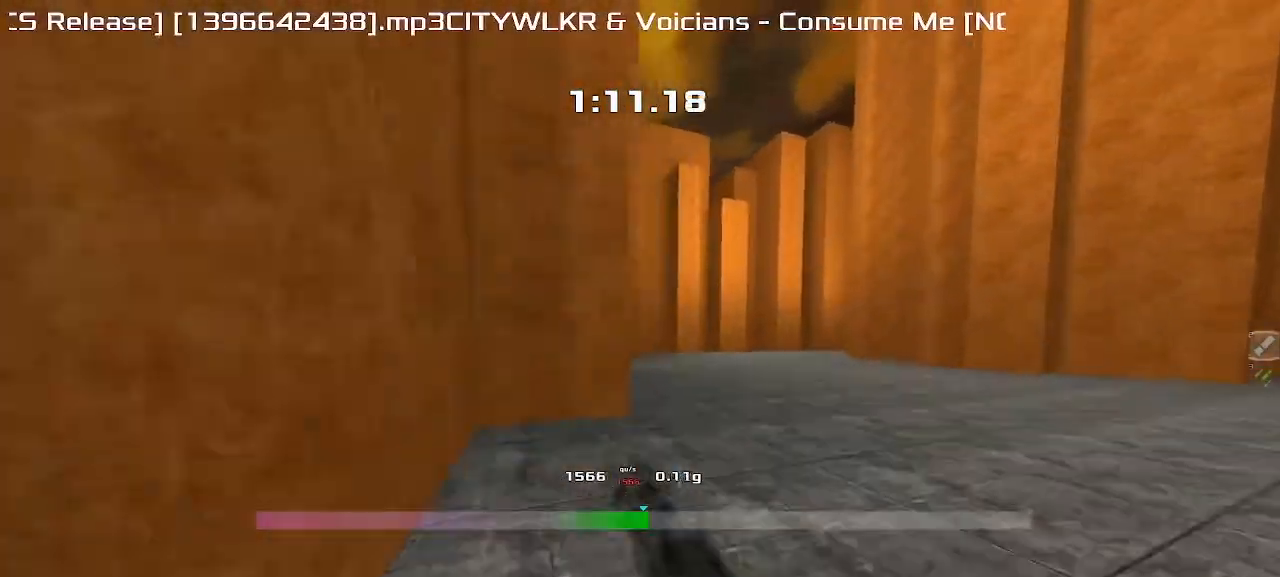
{"keys": ["right", "up"], "events": [[400, "left", "up"], [483, "right", "down"]]}
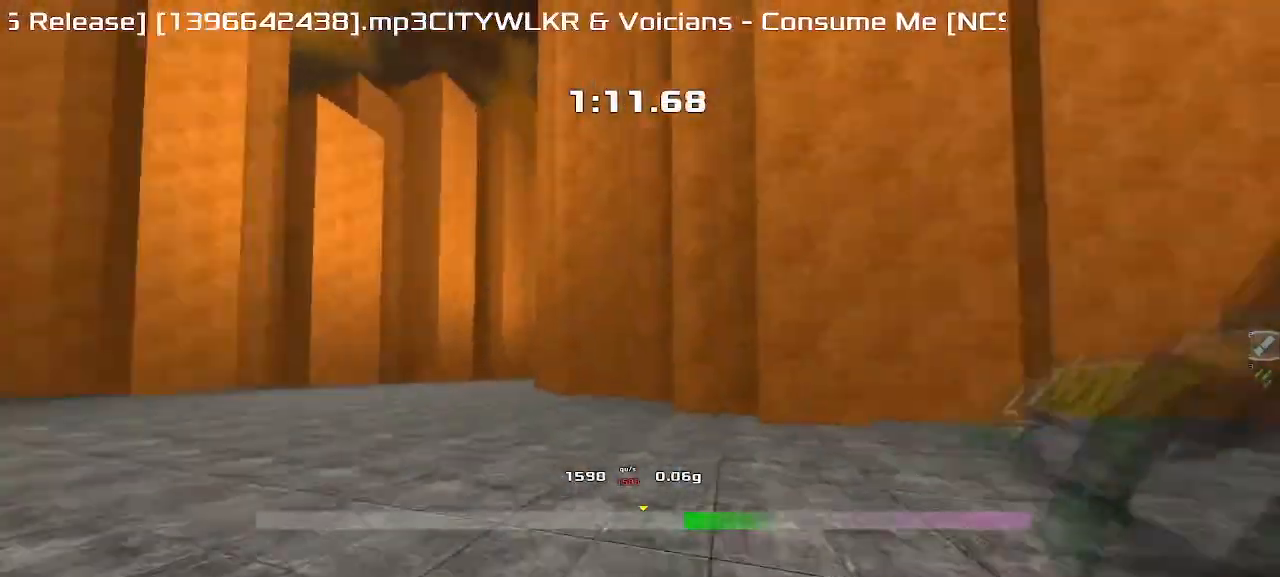
{"keys": ["up"], "events": [[467, "right", "up"]]}
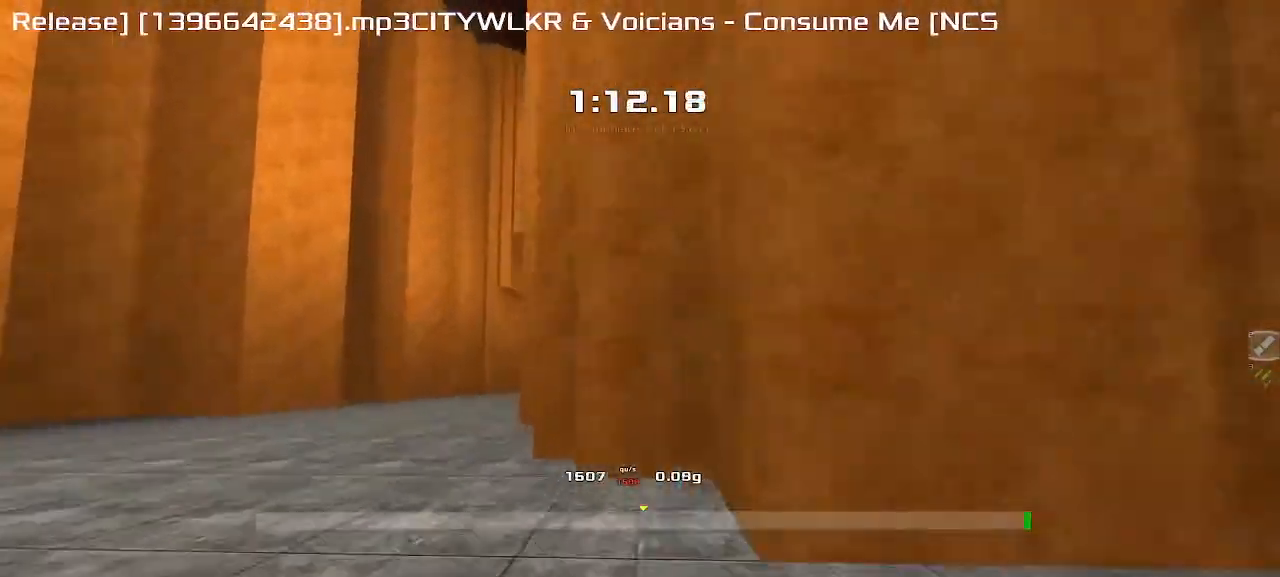
{"keys": ["right", "up"]}